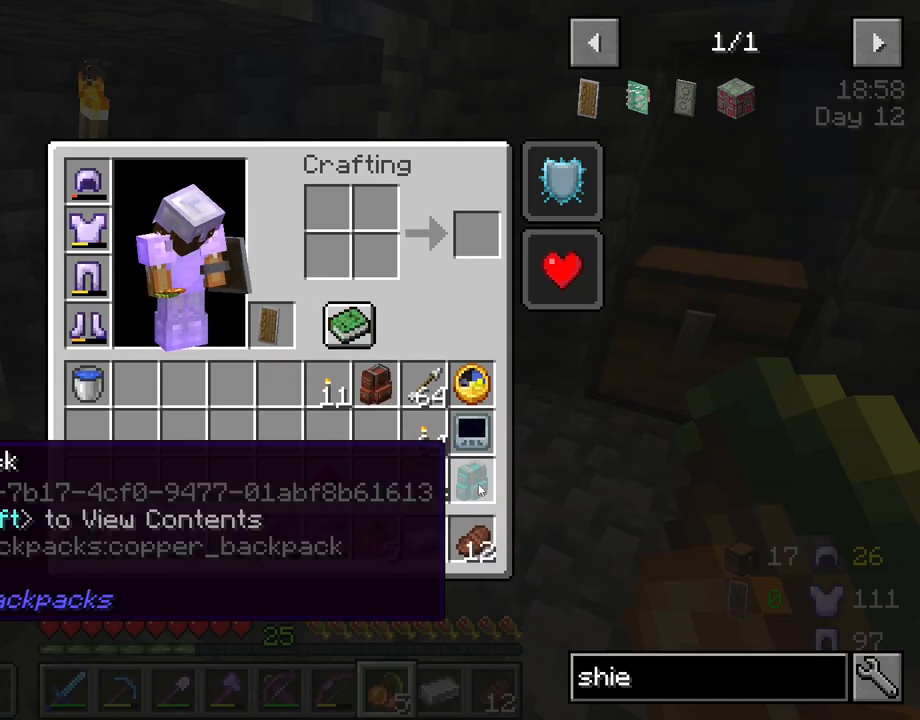
Gameplay with keyboard and mouse; each line is a JSON object with the keys and mouse buttons held at the frame after it. "events" lists presses ("down") and releases ("up") of "1", "2", "3", "4", "5", "a", "alt", "c", "caps_lock", "ctrl", "d", "e", "f", "g", "q", "r", "s", "shift", "space", "t", "tab", "v", "w", "x", "z", "mouse_left", "mouse_wheel" and "mouse_right" between this image and that frame as [ms after this image, input, new state], when the widget could be followed in between. "mouse_left", "mouse_wheel", "mouse_right" = the "left", "wheel", "right" buttons of the "mouse" list. No other keys are recorded. Fast repeated clicks can show as one long hold. "wheel" means that the mouse wheel is clicked or scrolled. "mouse_move" is the direction in which the mouse moves at that frame (one of eight, or "still"), when it could be read.
{"keys": ["a", "w"], "mouse": [], "mouse_move": "still", "events": [[83, "e", "down"], [167, "e", "up"], [317, "a", "down"], [500, "w", "down"]]}
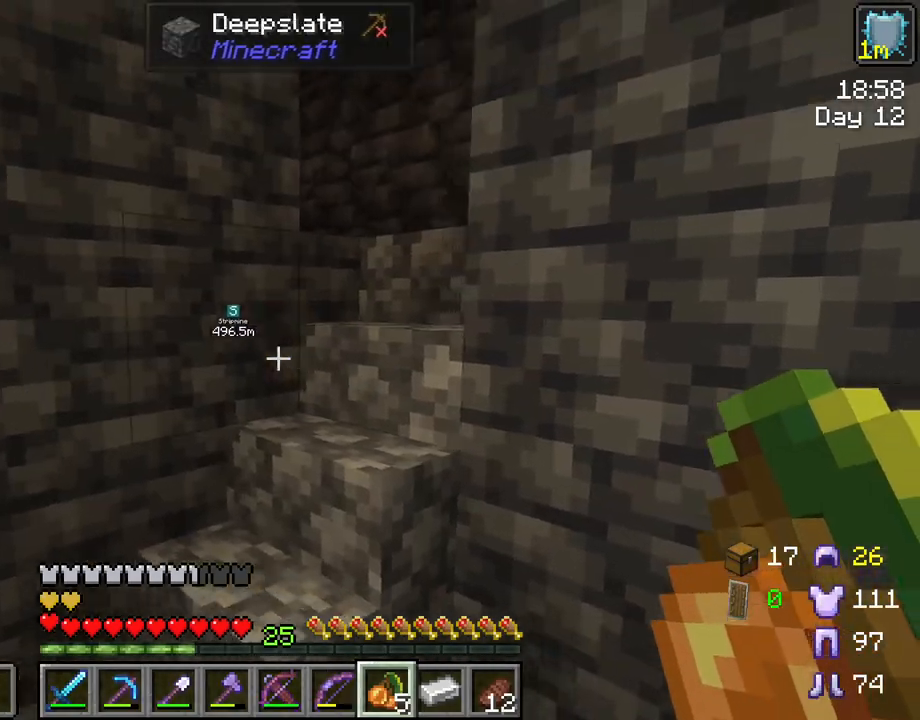
{"keys": ["w"], "mouse": [], "mouse_move": "still", "events": [[183, "a", "up"]]}
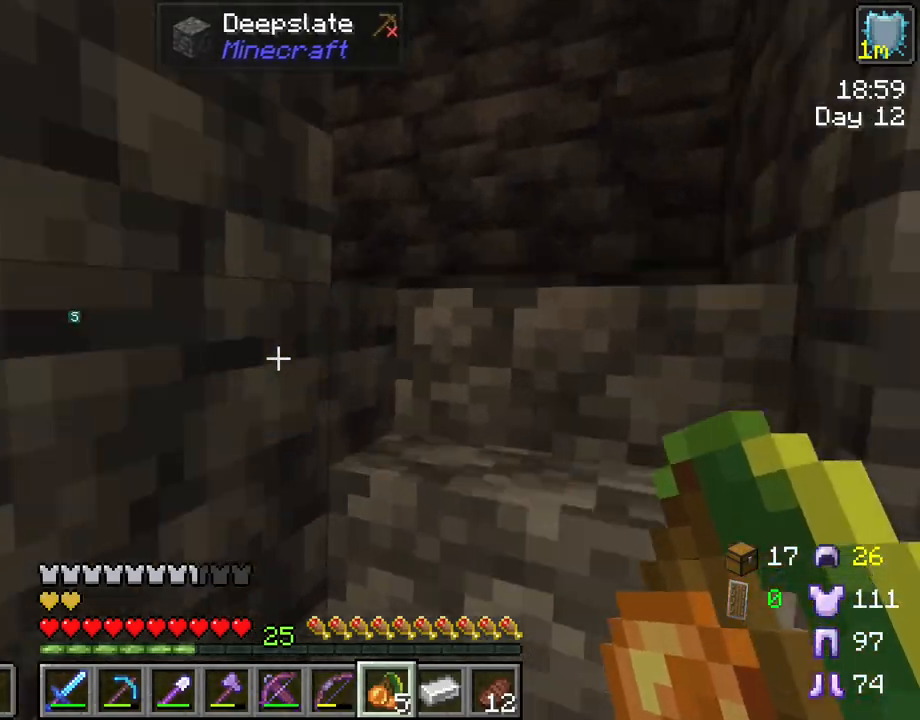
{"keys": ["w"], "mouse": [], "mouse_move": "still", "events": [[300, "d", "down"], [433, "d", "up"]]}
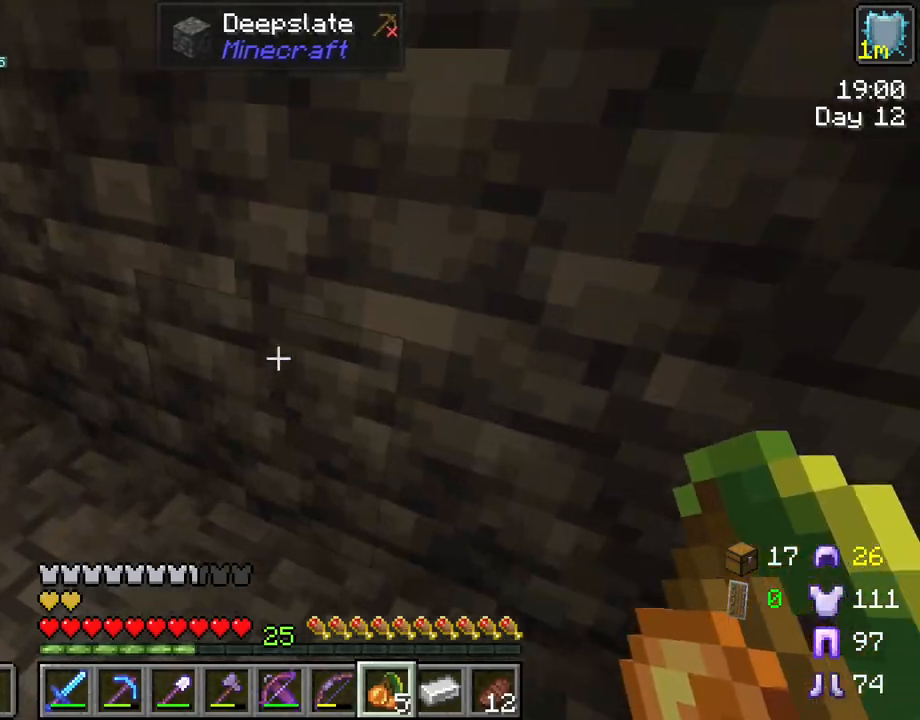
{"keys": ["d", "w"], "mouse": [], "mouse_move": "still", "events": [[83, "a", "down"], [167, "a", "up"], [367, "d", "down"]]}
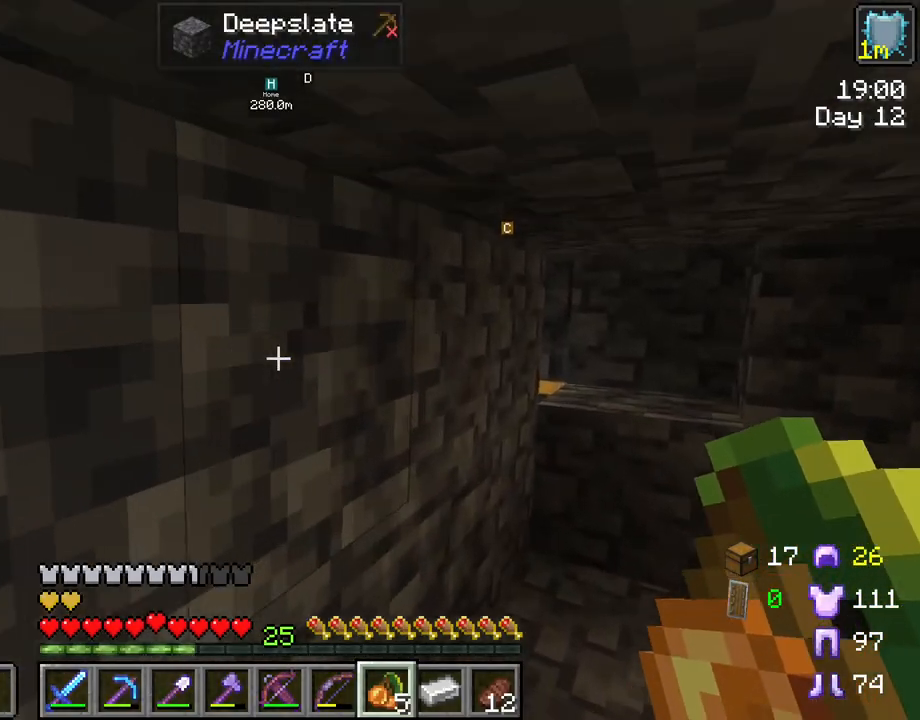
{"keys": ["d", "w"], "mouse": [], "mouse_move": "still", "events": [[333, "d", "up"], [467, "d", "down"]]}
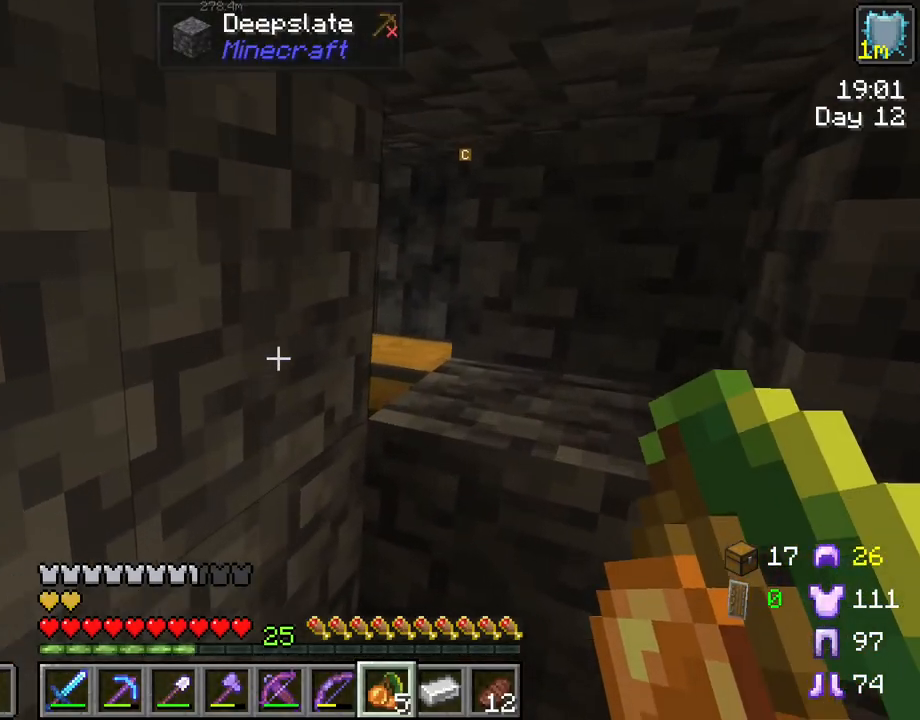
{"keys": [], "mouse": [], "mouse_move": "still", "events": [[250, "d", "up"], [250, "w", "up"], [300, "mouse_right", "down"], [383, "mouse_right", "up"]]}
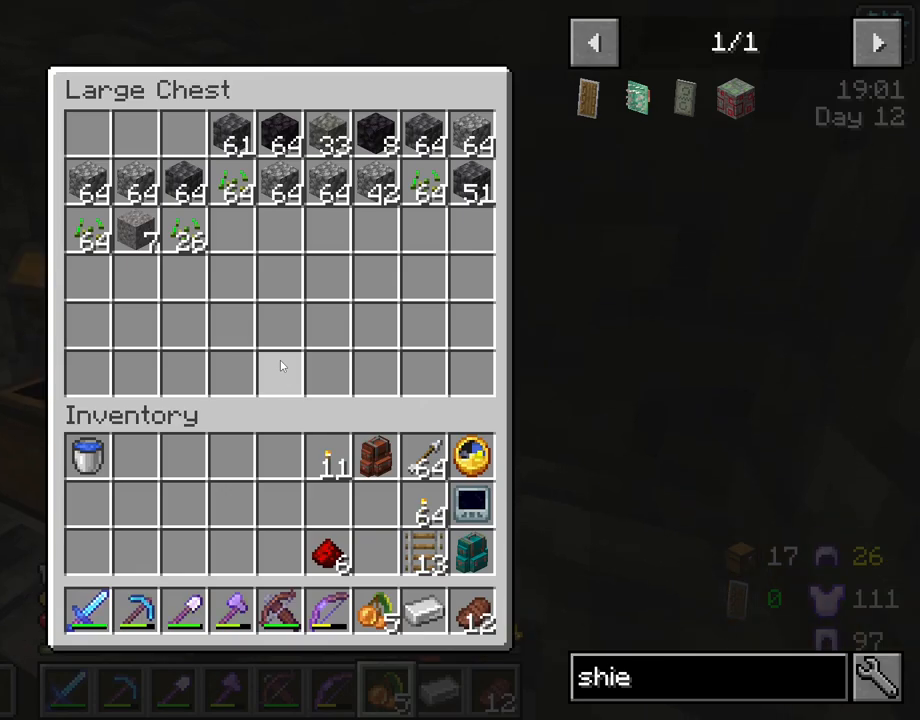
{"keys": ["shift"], "mouse": ["left"], "mouse_move": "left", "events": [[167, "shift", "down"], [500, "mouse_left", "down"]]}
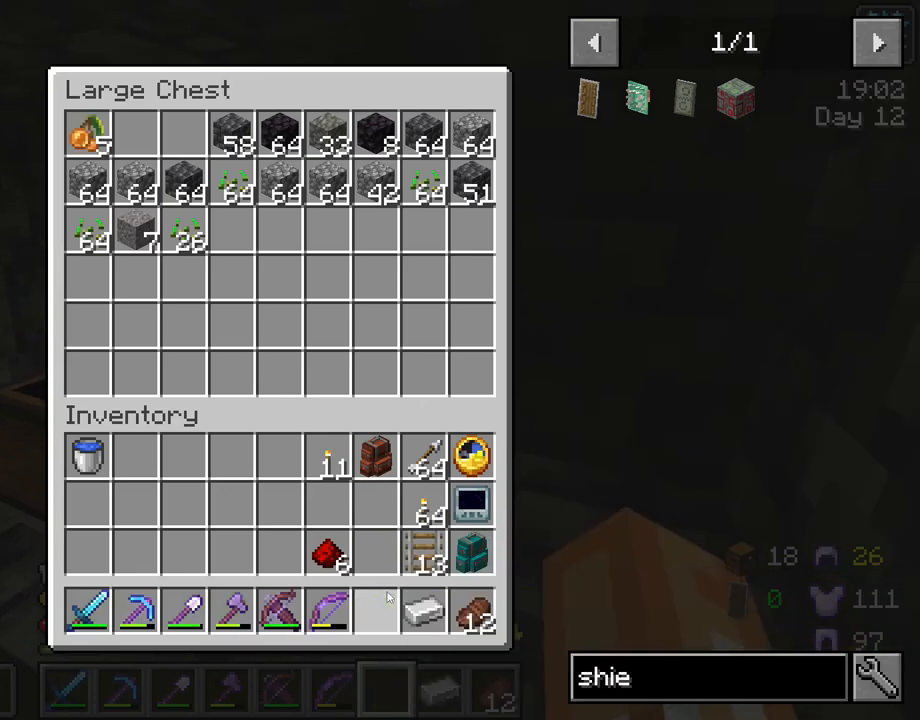
{"keys": ["shift"], "mouse": [], "mouse_move": "right", "events": [[100, "mouse_left", "up"], [283, "mouse_left", "down"], [383, "mouse_left", "up"]]}
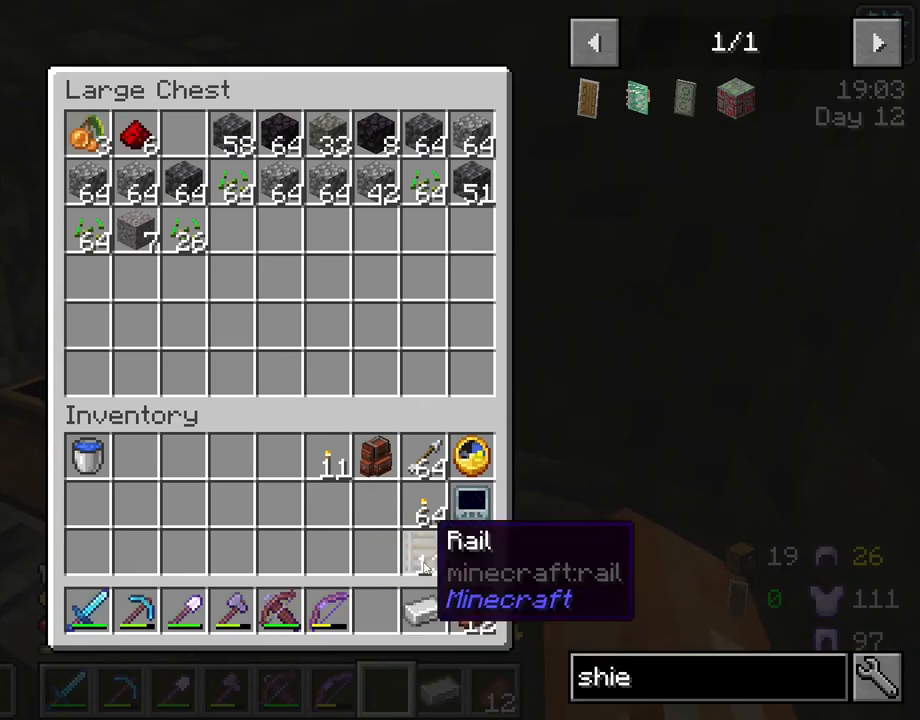
{"keys": ["shift"], "mouse": [], "mouse_move": "still", "events": [[117, "mouse_left", "down"], [200, "mouse_left", "up"]]}
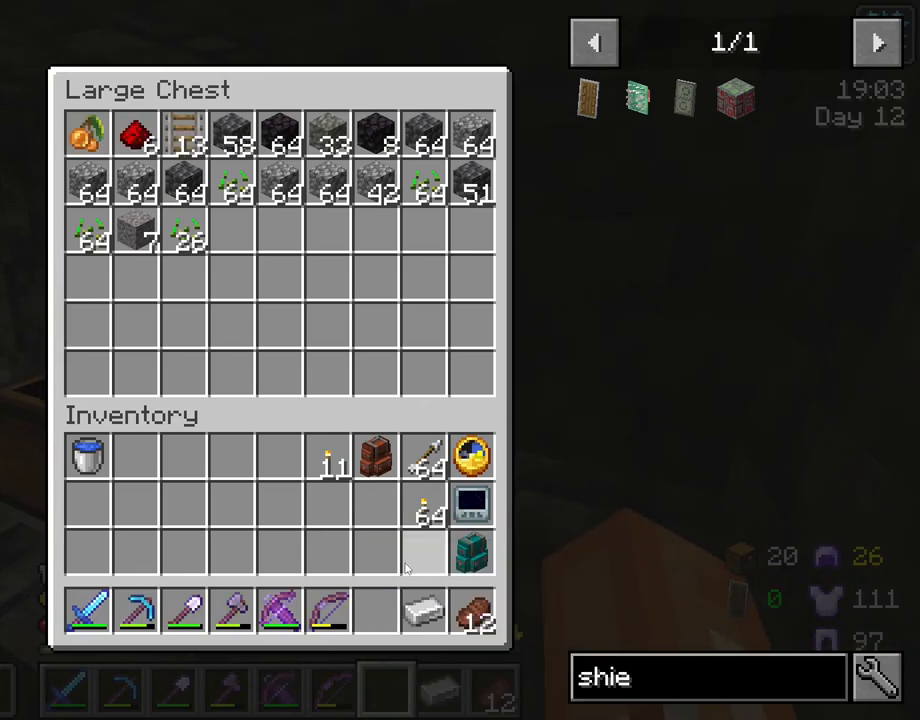
{"keys": [], "mouse": [], "mouse_move": "still", "events": [[133, "shift", "up"], [450, "e", "down"], [500, "e", "up"]]}
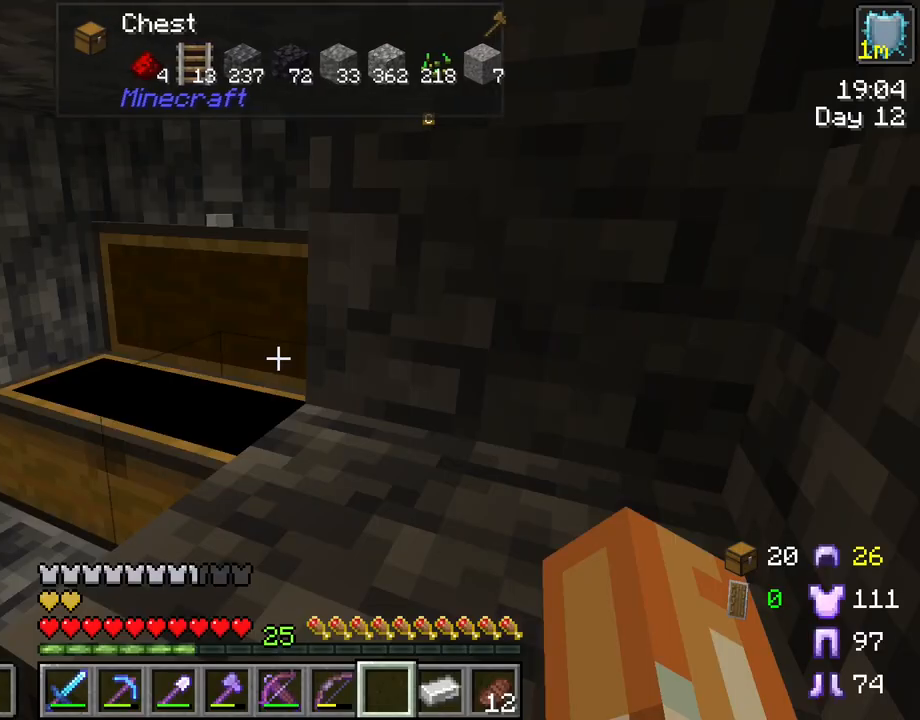
{"keys": ["a", "w"], "mouse": [], "mouse_move": "still", "events": [[150, "a", "down"], [383, "w", "down"]]}
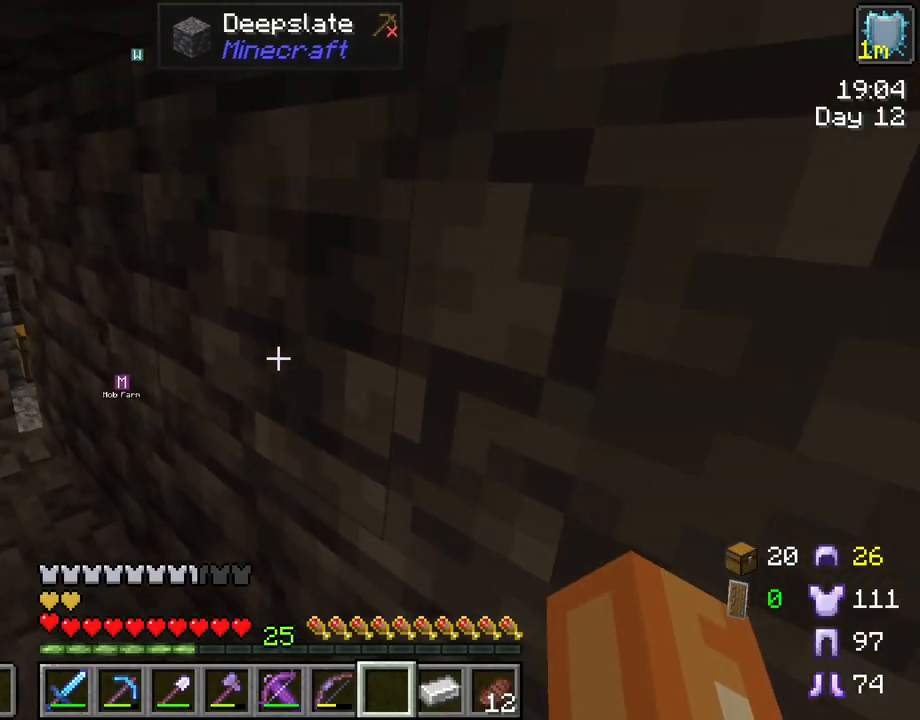
{"keys": [], "mouse": [], "mouse_move": "still", "events": [[117, "a", "up"], [150, "w", "up"], [200, "d", "down"], [433, "d", "up"]]}
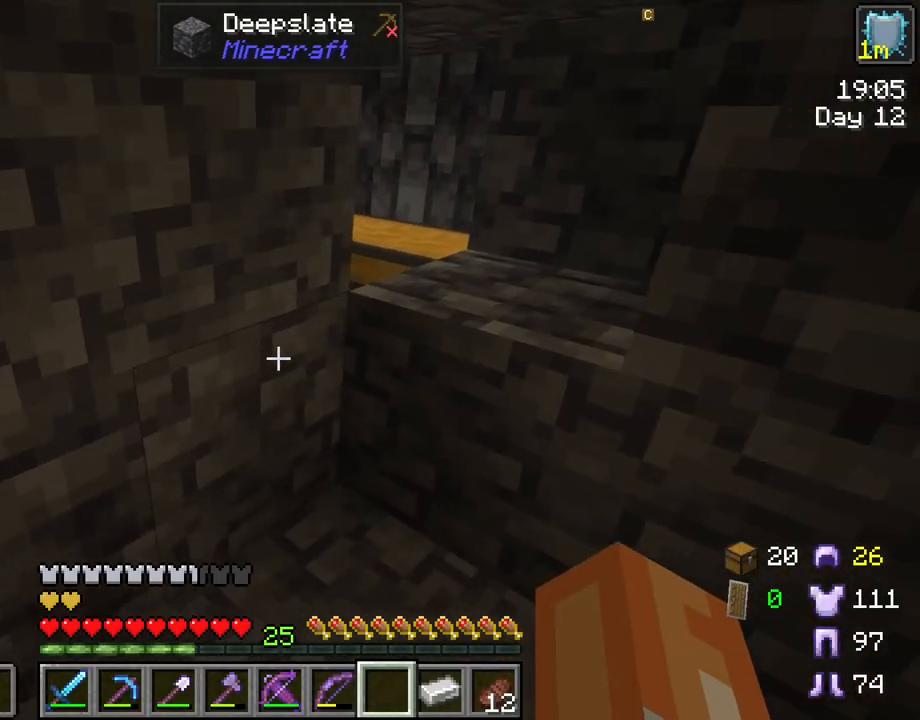
{"keys": ["shift"], "mouse": ["left"], "mouse_move": "down-right", "events": [[83, "e", "down"], [167, "e", "up"], [267, "shift", "down"], [450, "mouse_left", "down"]]}
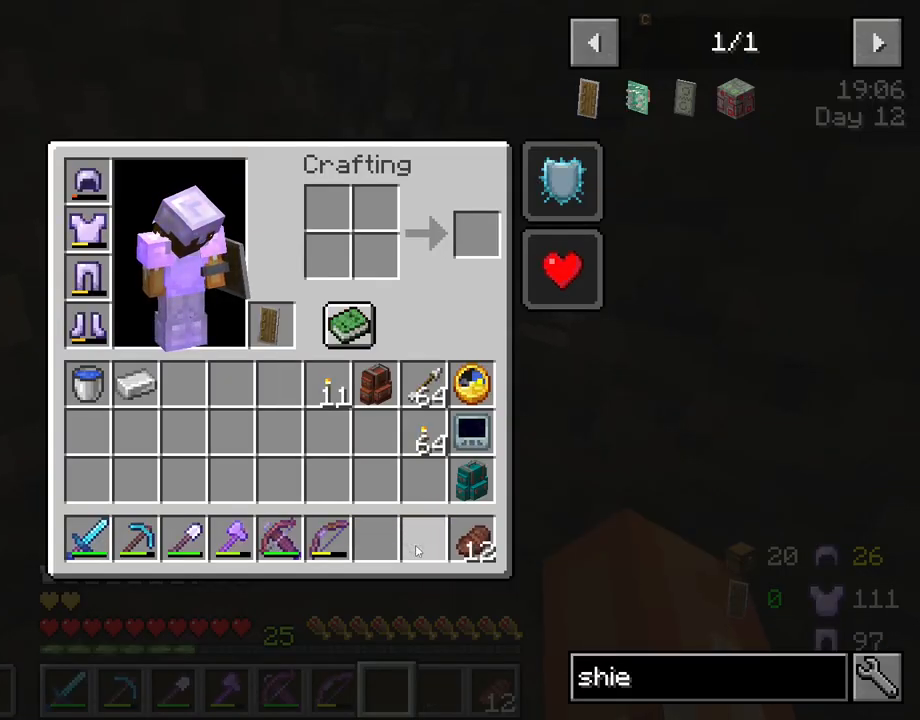
{"keys": ["a"], "mouse": [], "mouse_move": "left", "events": [[50, "mouse_left", "up"], [183, "e", "down"], [183, "shift", "up"], [283, "e", "up"], [417, "a", "down"]]}
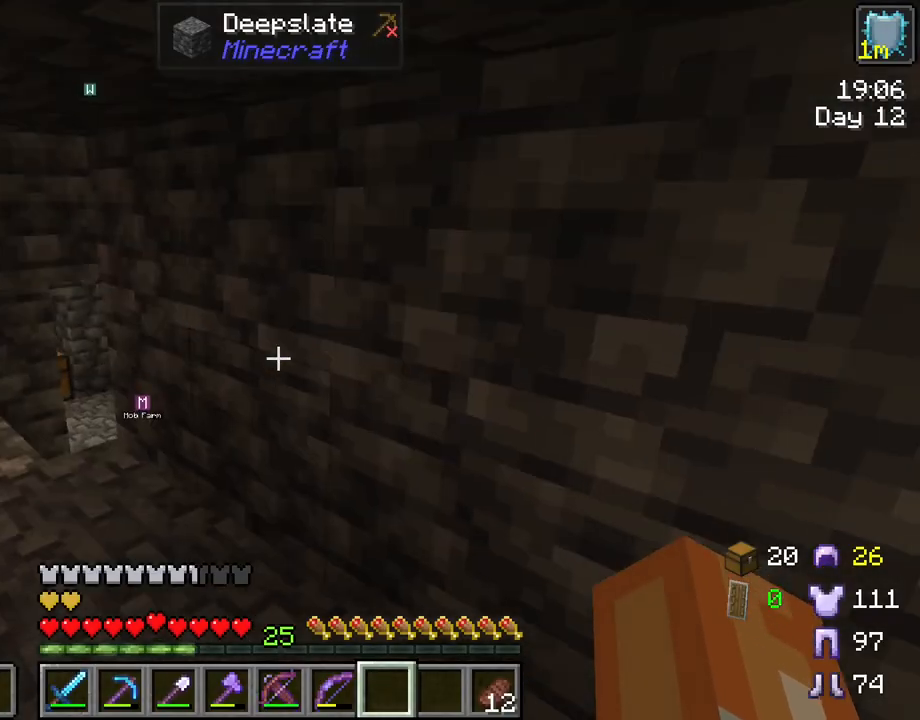
{"keys": ["w"], "mouse": [], "mouse_move": "still", "events": [[117, "w", "down"], [250, "a", "up"]]}
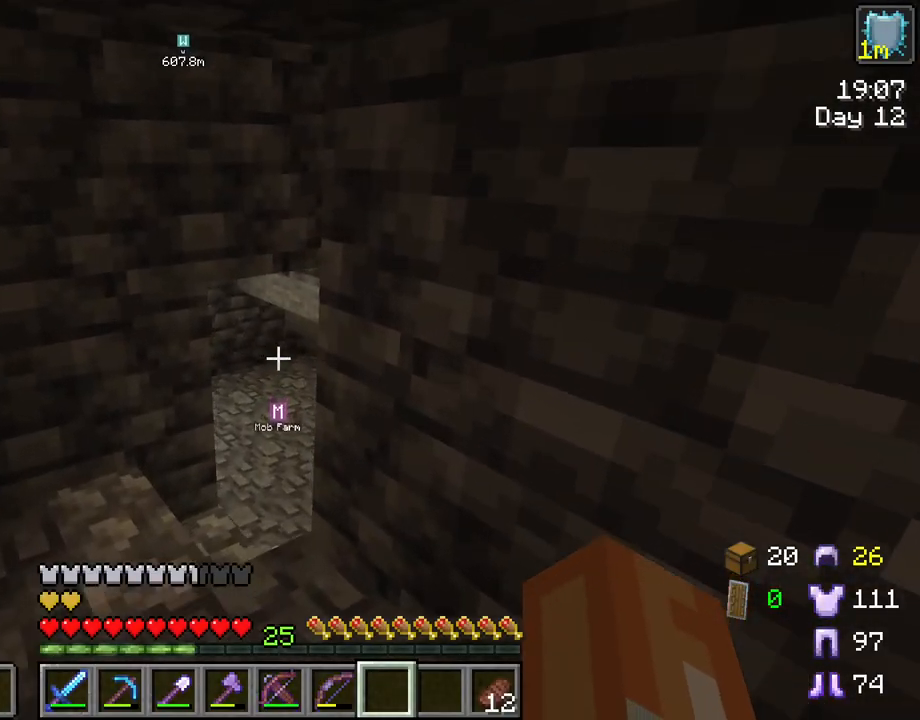
{"keys": ["d", "w"], "mouse": [], "mouse_move": "still", "events": [[167, "a", "down"], [367, "a", "up"], [500, "d", "down"]]}
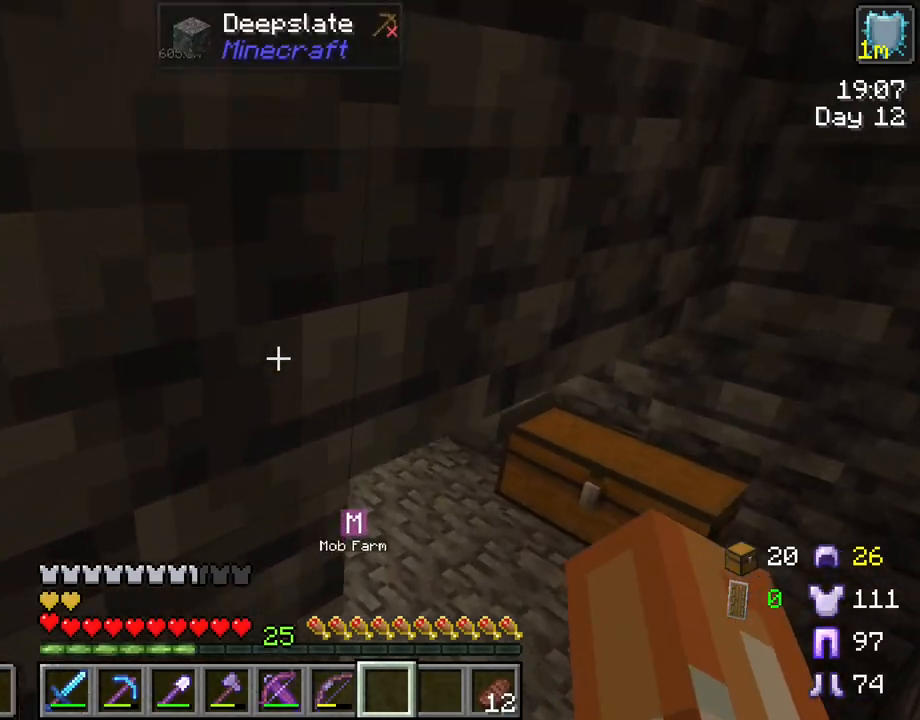
{"keys": ["w"], "mouse": [], "mouse_move": "still", "events": [[467, "d", "up"]]}
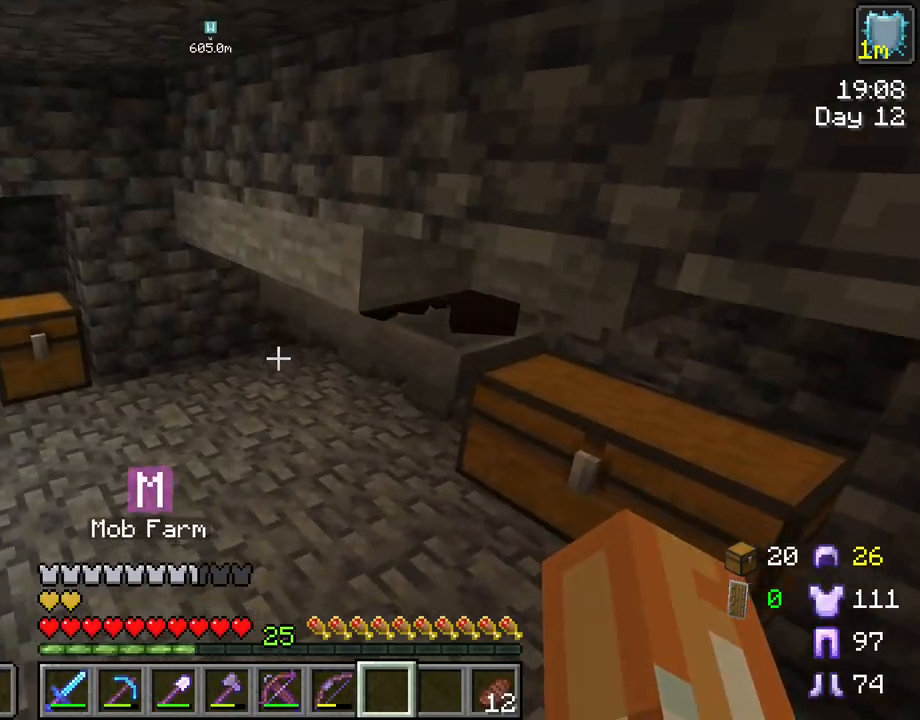
{"keys": ["w"], "mouse": [], "mouse_move": "still", "events": [[67, "a", "down"], [483, "a", "up"]]}
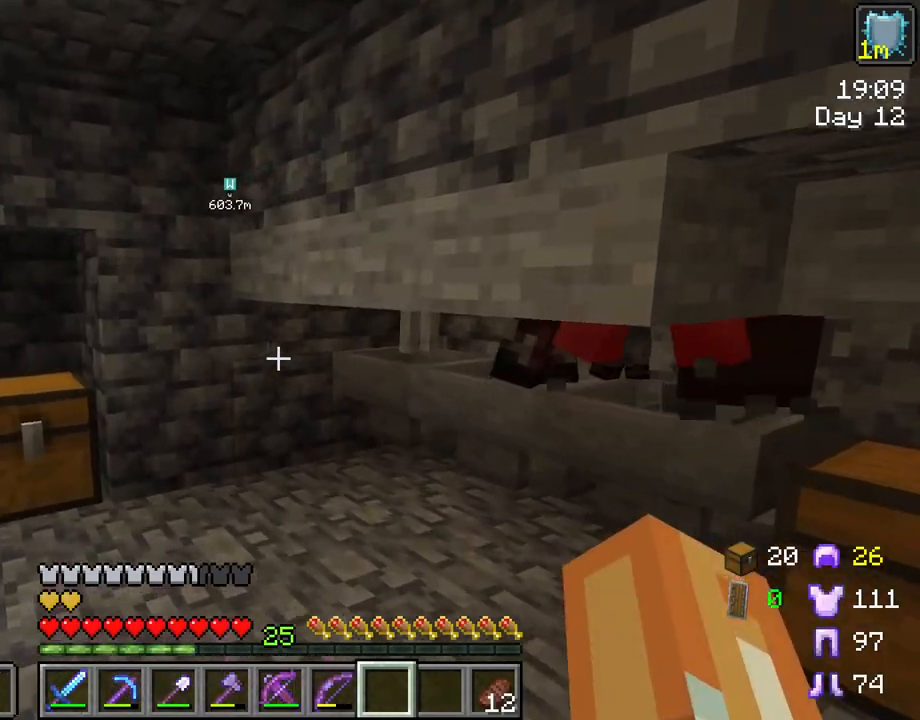
{"keys": ["w"], "mouse": ["right"], "mouse_move": "still", "events": [[33, "w", "up"], [367, "w", "down"], [500, "mouse_right", "down"]]}
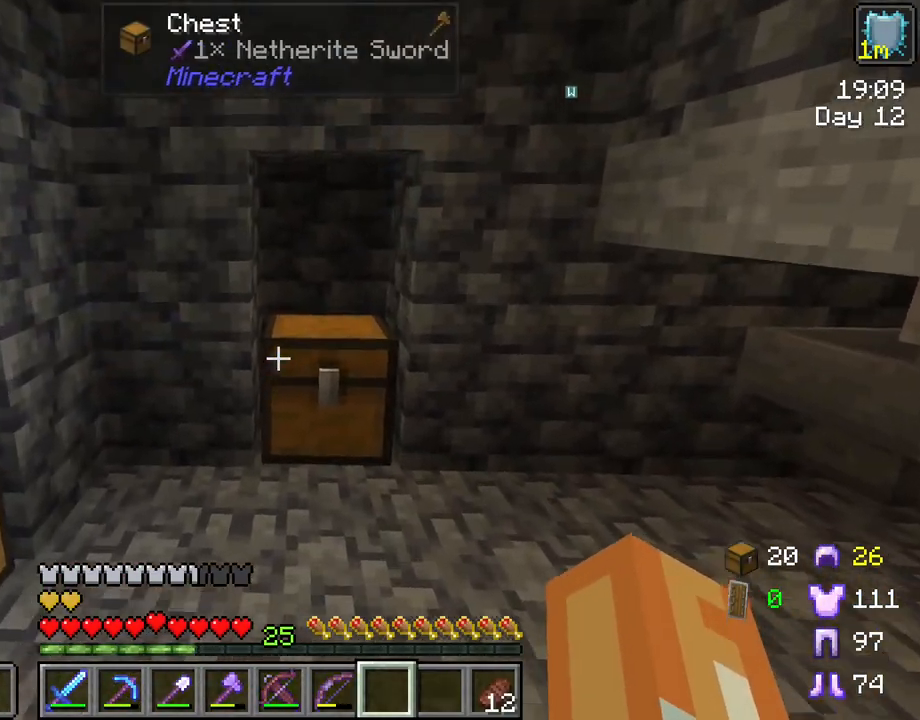
{"keys": [], "mouse": [], "mouse_move": "up-left", "events": [[50, "mouse_right", "up"], [50, "w", "up"]]}
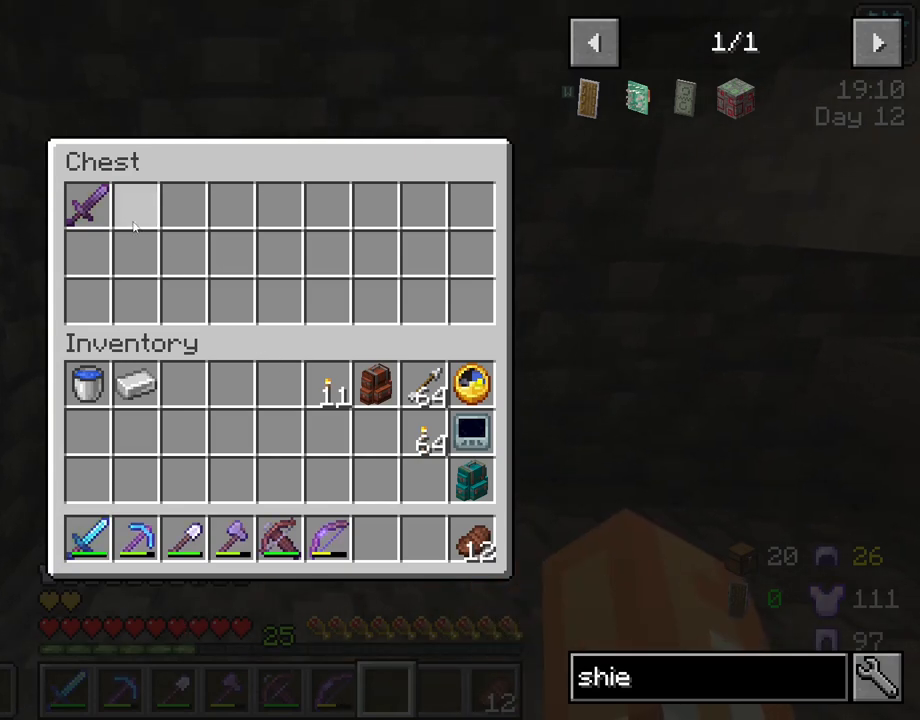
{"keys": [], "mouse": [], "mouse_move": "down-right", "events": [[300, "mouse_left", "down"], [400, "mouse_left", "up"]]}
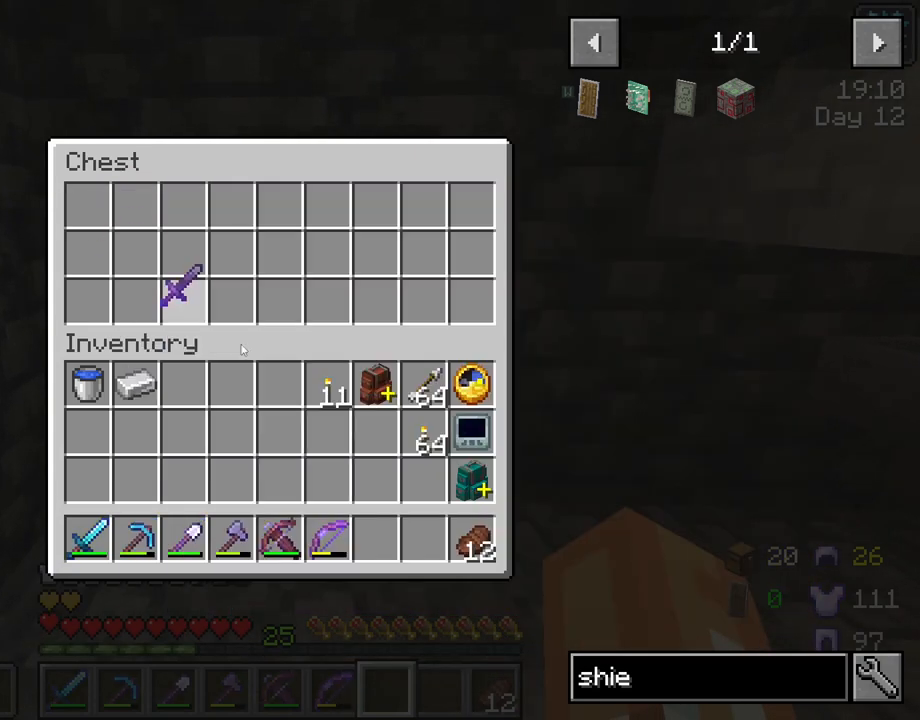
{"keys": [], "mouse": [], "mouse_move": "still", "events": [[400, "mouse_left", "down"], [500, "mouse_left", "up"]]}
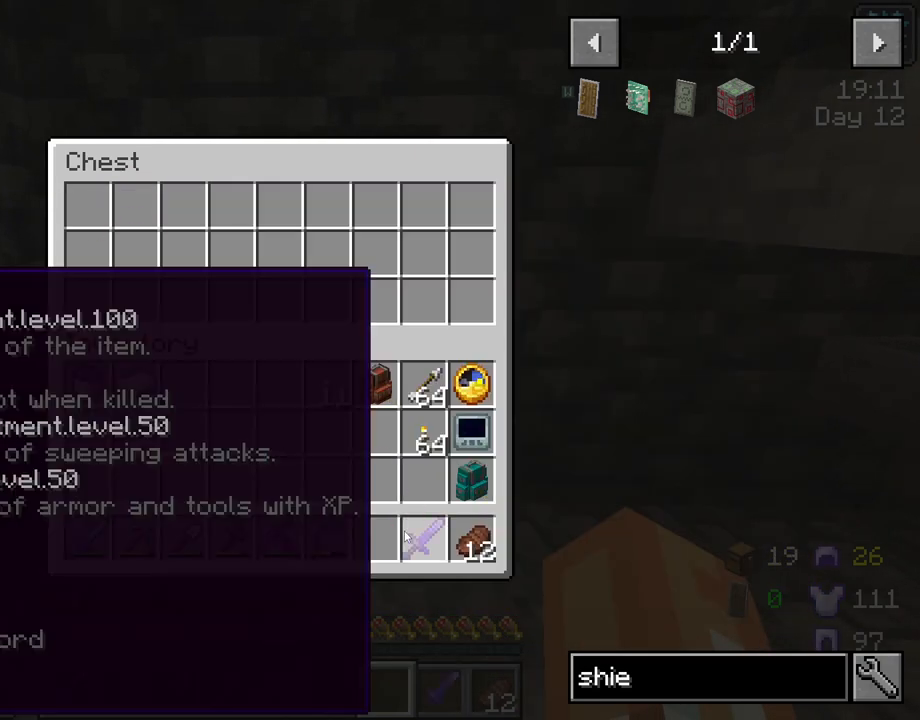
{"keys": [], "mouse": [], "mouse_move": "still", "events": []}
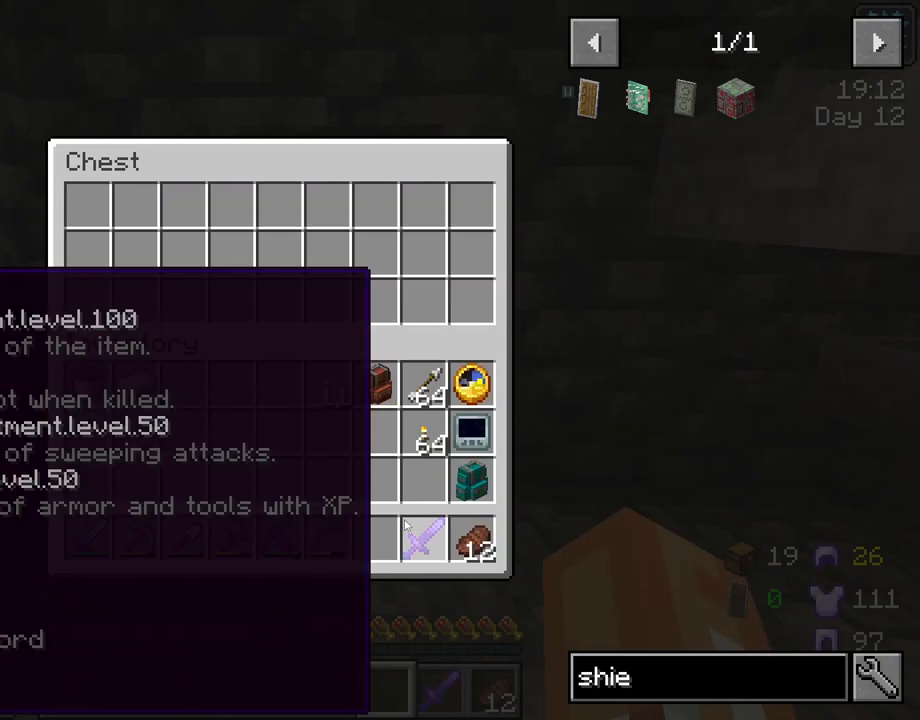
{"keys": [], "mouse": [], "mouse_move": "still", "events": [[67, "e", "down"], [150, "e", "up"]]}
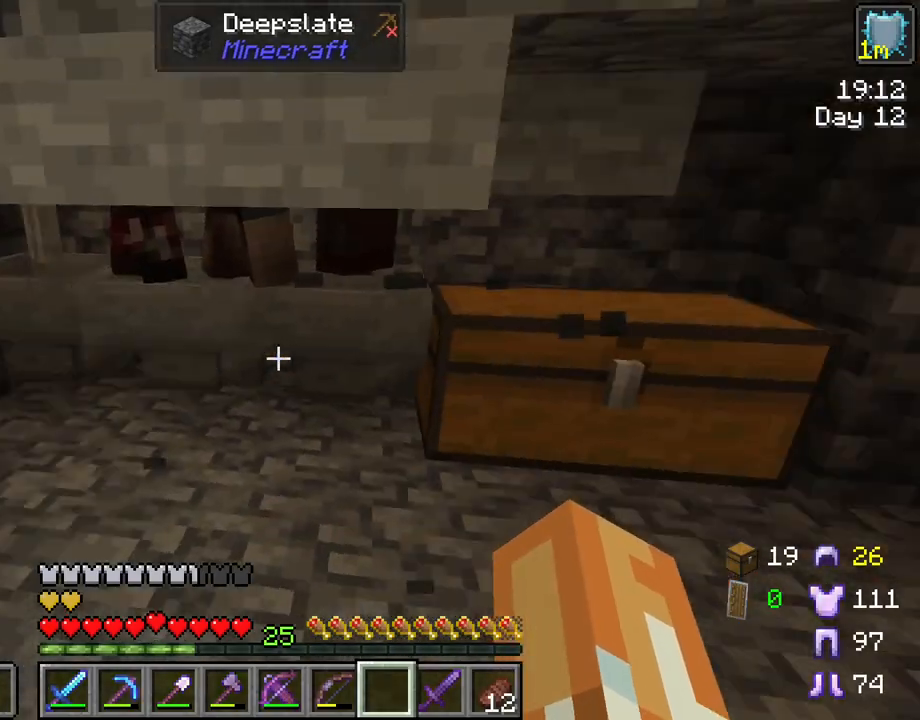
{"keys": [], "mouse": [], "mouse_move": "still", "events": [[267, "d", "down"], [400, "d", "up"], [400, "mouse_right", "down"], [400, "w", "down"], [500, "mouse_right", "up"], [500, "w", "up"]]}
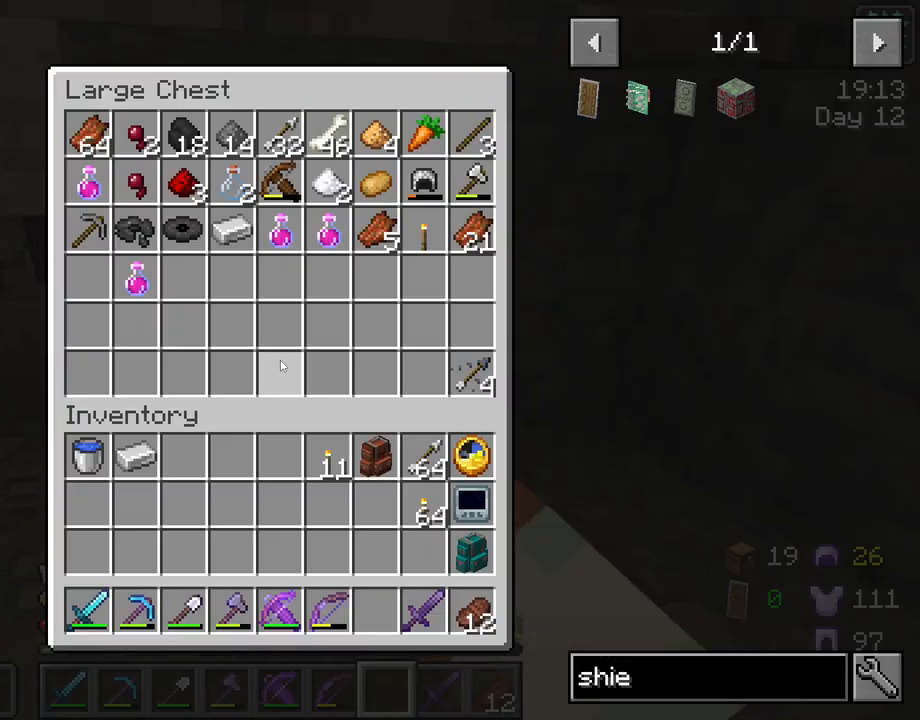
{"keys": [], "mouse": [], "mouse_move": "still", "events": []}
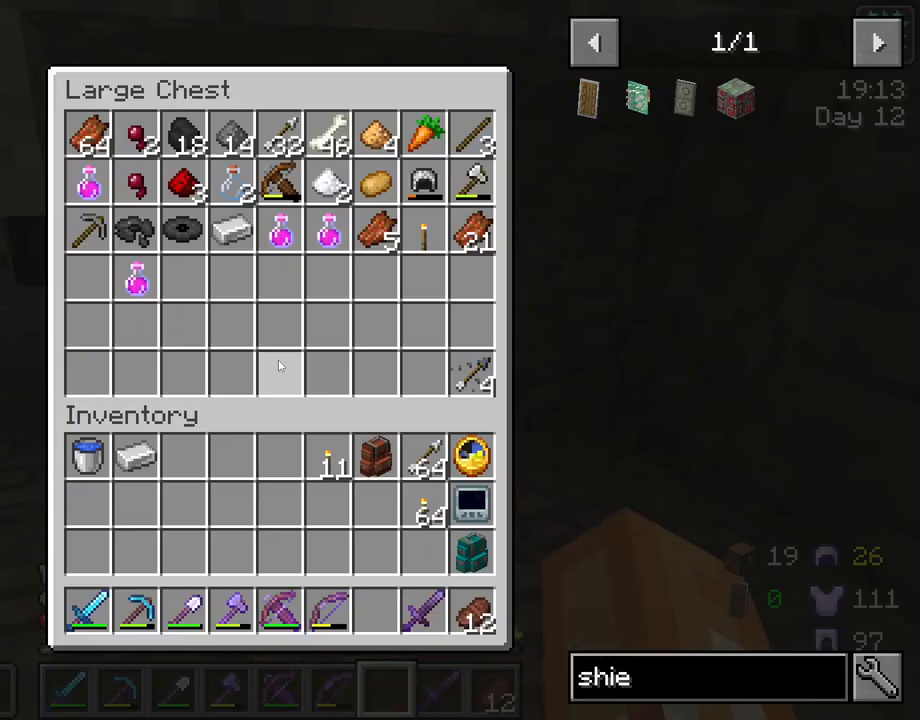
{"keys": [], "mouse": [], "mouse_move": "still", "events": []}
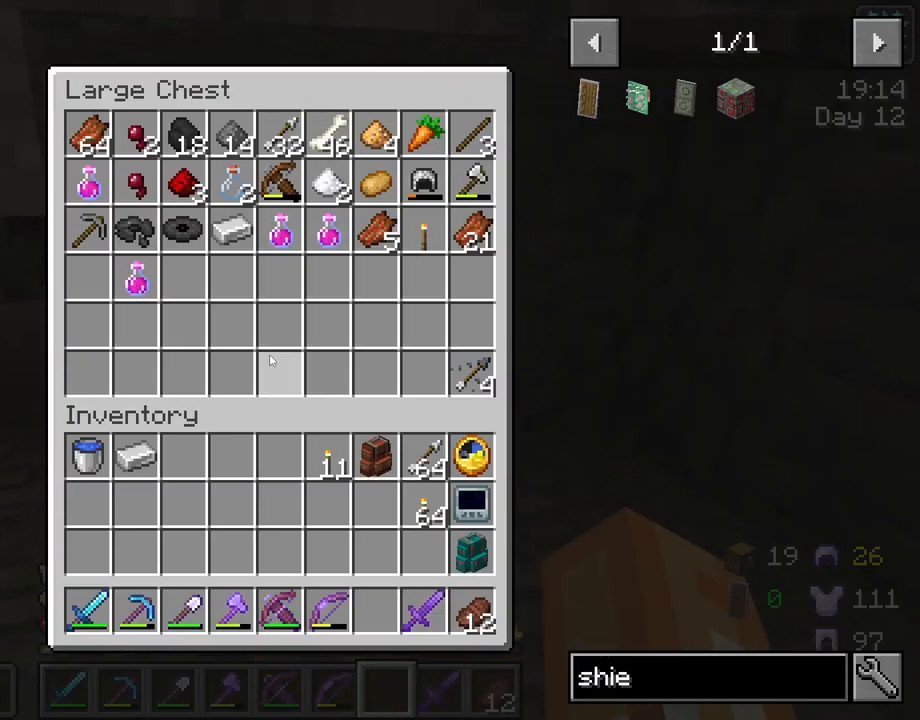
{"keys": [], "mouse": [], "mouse_move": "still", "events": []}
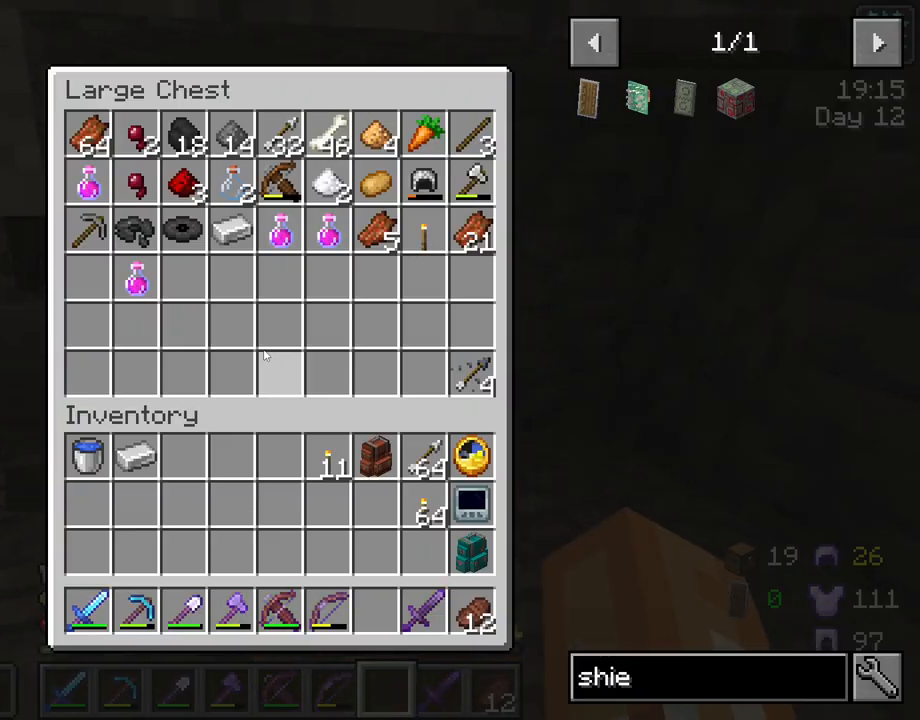
{"keys": [], "mouse": [], "mouse_move": "still", "events": []}
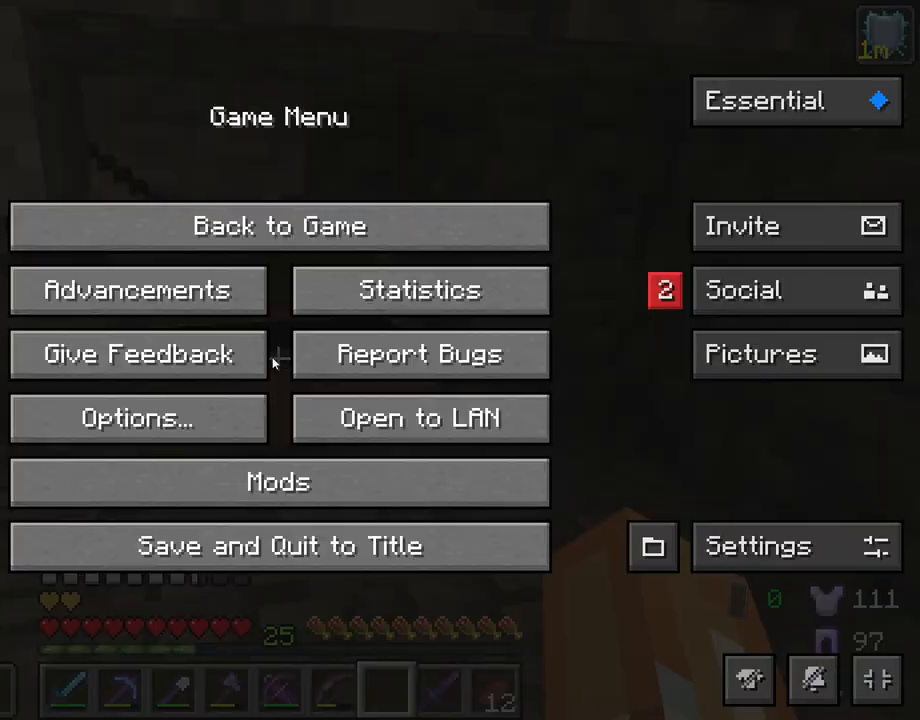
{"keys": ["d", "w"], "mouse": [], "mouse_move": "still", "events": [[183, "d", "down"], [183, "w", "down"]]}